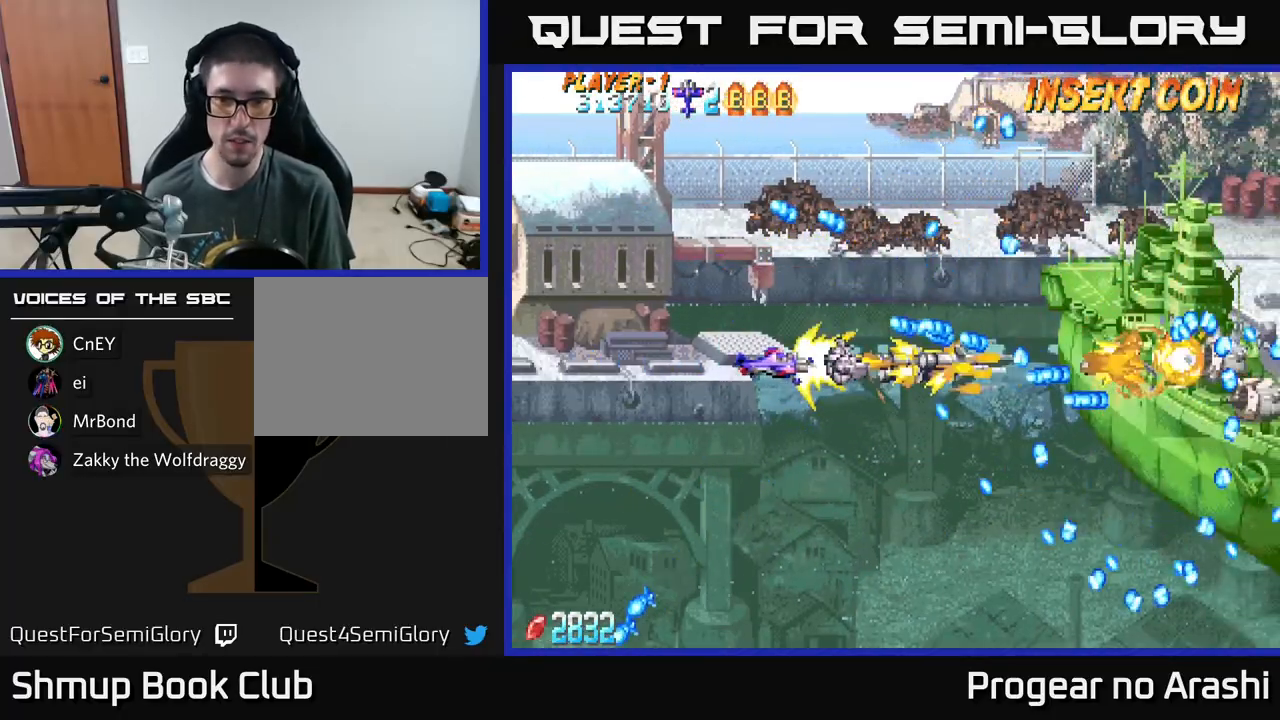
Gameplay with a controller (Xbox layout); each line is a JSON object with the inputs held at the frame after it. "events" lists button and stick changes between this image and that frame as [ms after this image, input, new state], when the widget could be followed in between. Not read: right_stick.
{"buttons": ["A"], "left_stick": "center", "events": [[333, "DPAD_DOWN", "down"], [333, "DPAD_LEFT", "up"], [450, "DPAD_DOWN", "up"]]}
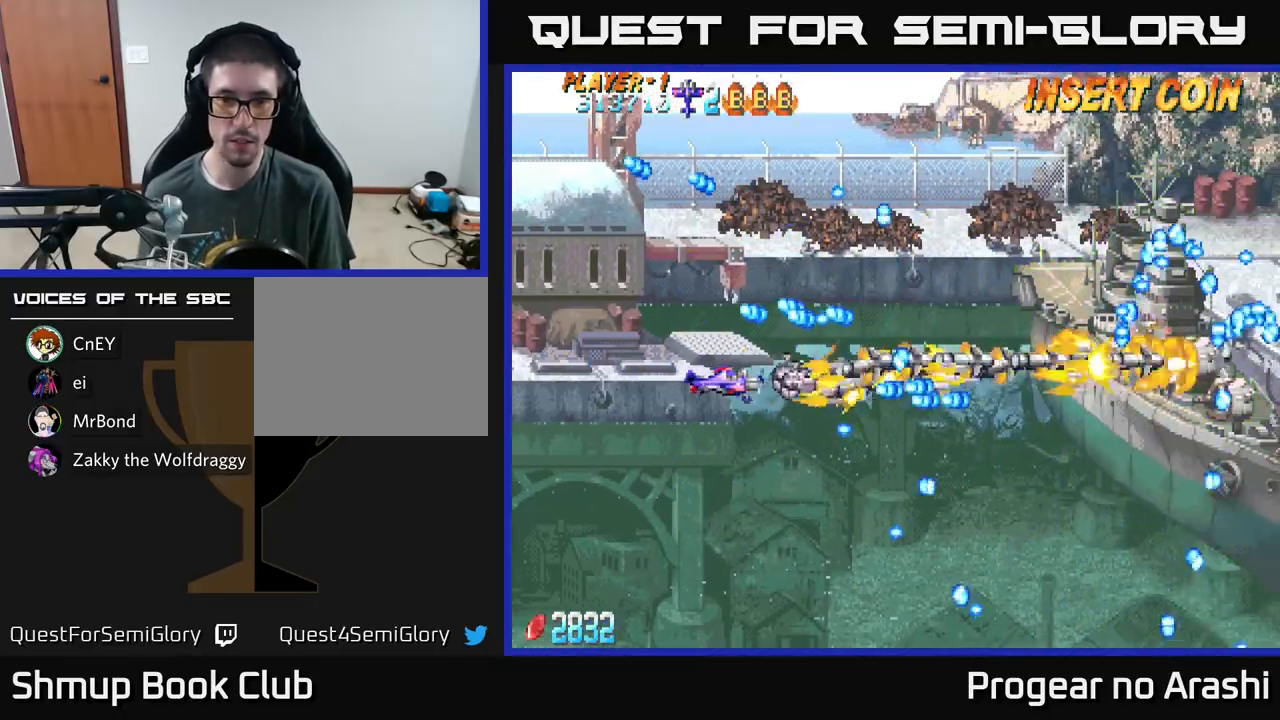
{"buttons": ["A", "DPAD_UP", "DPAD_LEFT"], "left_stick": "center", "events": [[50, "DPAD_LEFT", "down"], [133, "DPAD_DOWN", "down"], [217, "DPAD_DOWN", "up"], [367, "DPAD_UP", "down"]]}
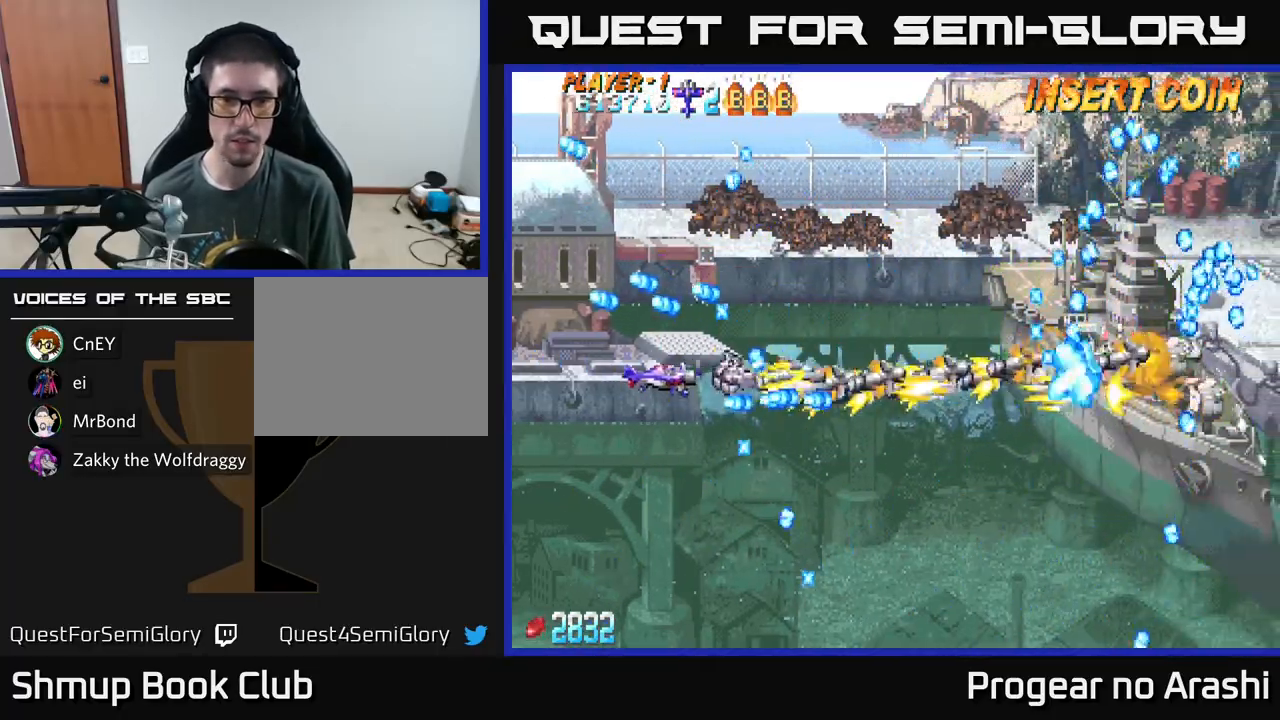
{"buttons": ["A", "DPAD_RIGHT"], "left_stick": "center", "events": [[300, "DPAD_LEFT", "up"], [400, "DPAD_RIGHT", "down"], [417, "DPAD_UP", "up"]]}
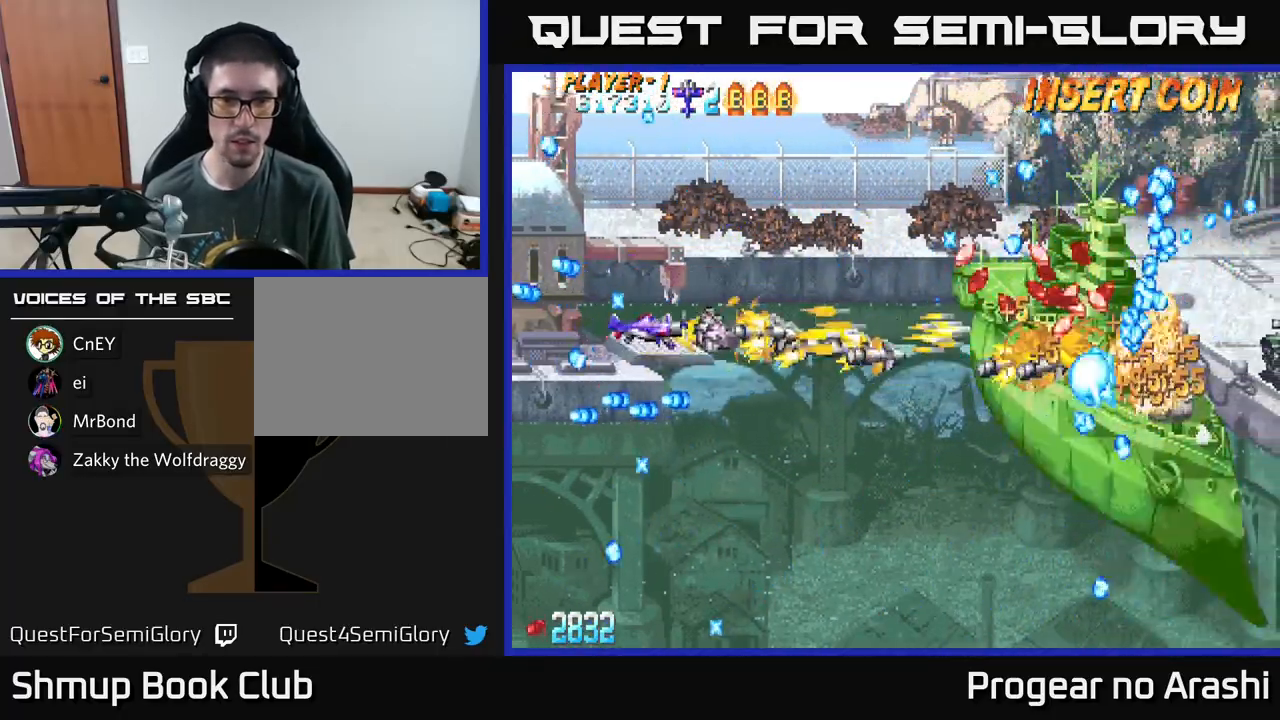
{"buttons": ["X", "DPAD_RIGHT"], "left_stick": "center", "events": [[100, "DPAD_DOWN", "down"], [350, "DPAD_DOWN", "up"], [350, "X", "down"], [367, "A", "up"]]}
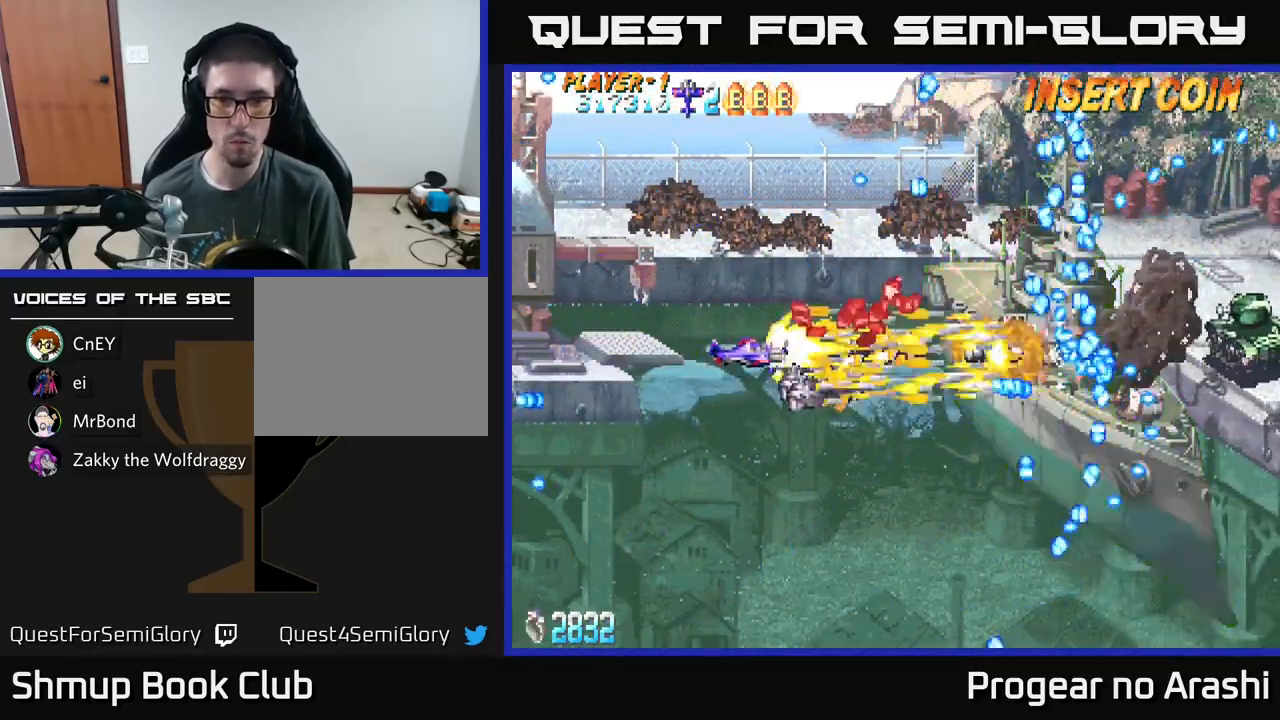
{"buttons": ["X", "DPAD_DOWN", "DPAD_LEFT"], "left_stick": "center", "events": [[83, "DPAD_UP", "down"], [233, "DPAD_RIGHT", "up"], [333, "DPAD_LEFT", "down"], [400, "DPAD_UP", "up"], [483, "DPAD_DOWN", "down"]]}
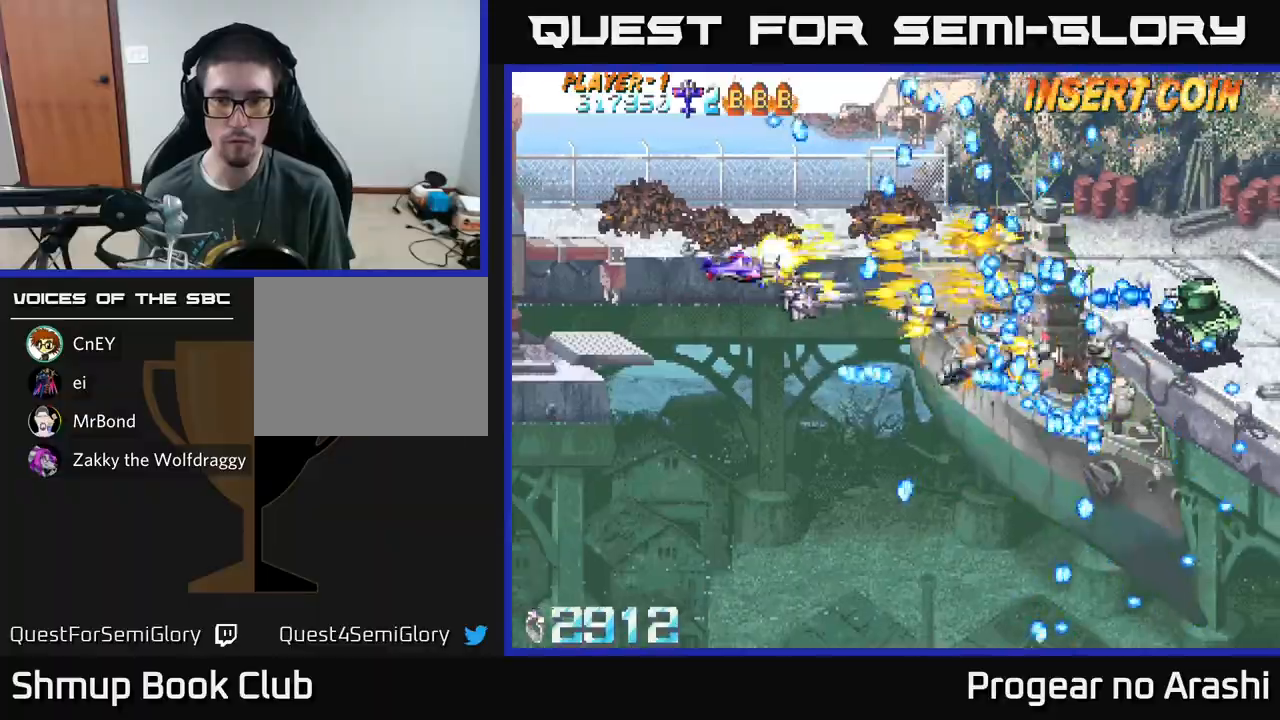
{"buttons": ["A", "DPAD_DOWN"], "left_stick": "center", "events": [[283, "A", "down"], [317, "X", "up"], [417, "DPAD_LEFT", "up"]]}
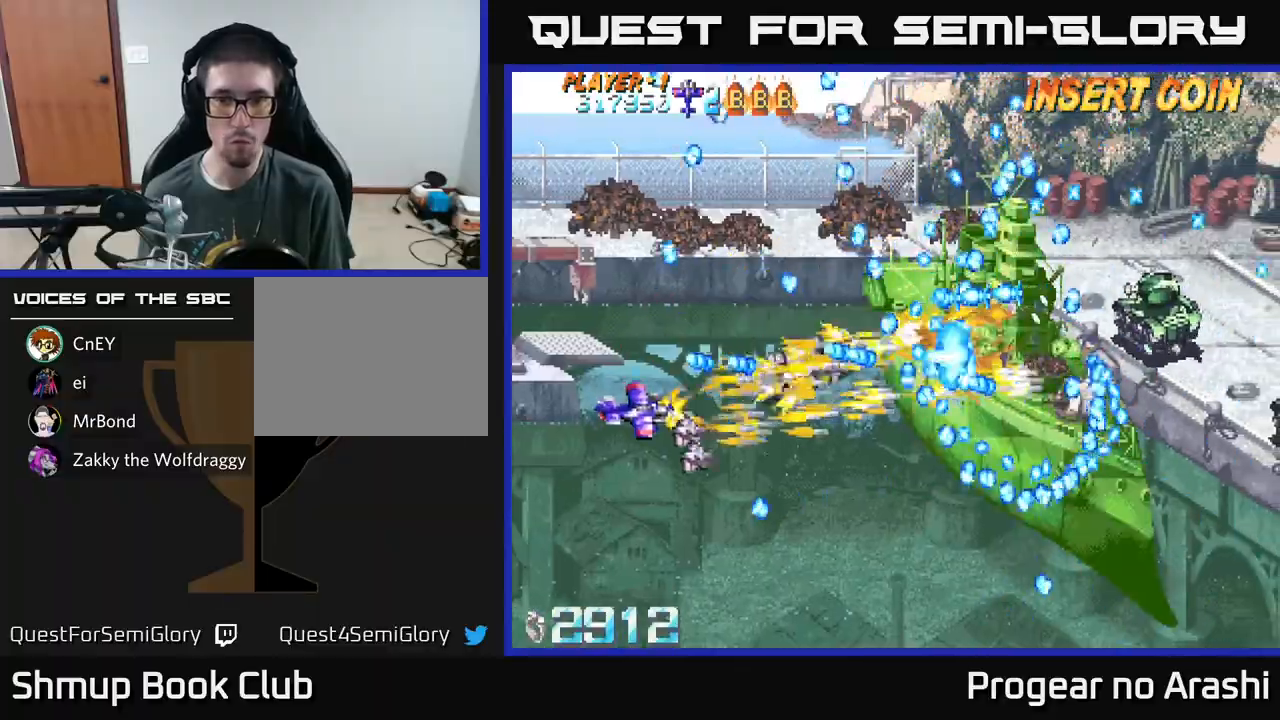
{"buttons": ["X", "DPAD_UP", "DPAD_LEFT"], "left_stick": "center", "events": [[33, "DPAD_RIGHT", "down"], [67, "X", "down"], [100, "A", "up"], [200, "DPAD_RIGHT", "up"], [217, "DPAD_DOWN", "up"], [233, "DPAD_LEFT", "down"], [267, "DPAD_UP", "down"]]}
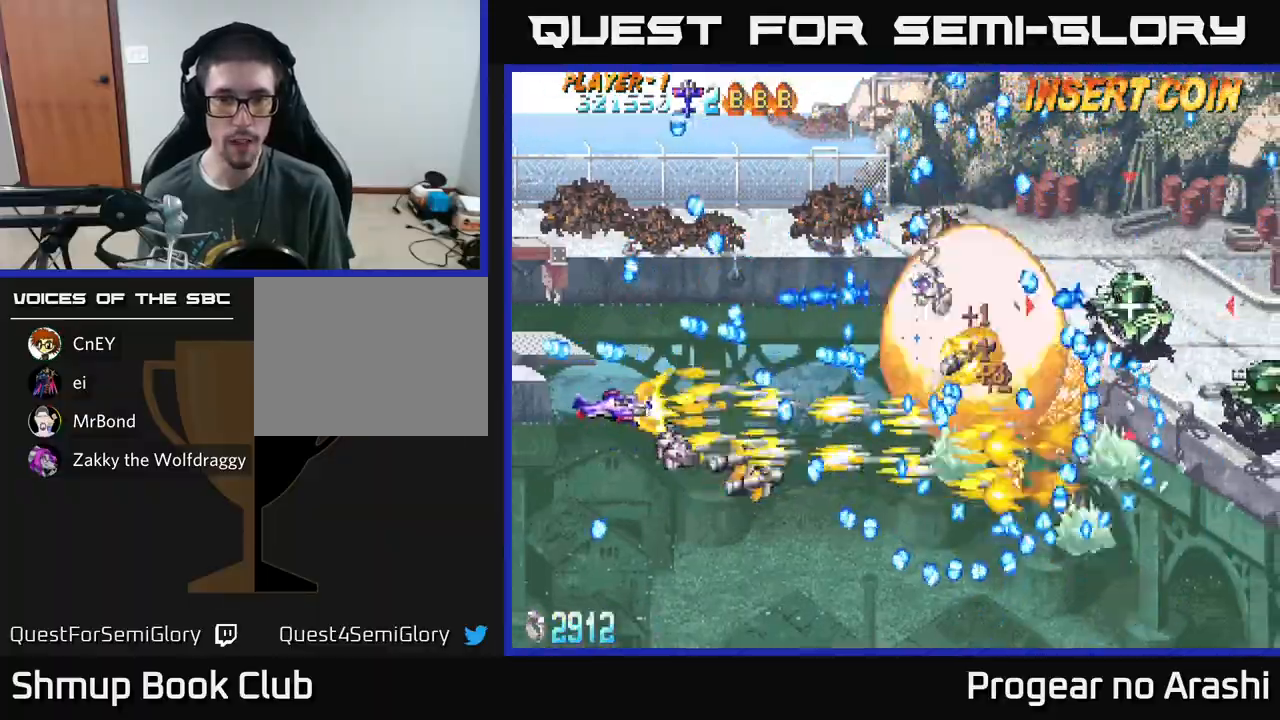
{"buttons": ["A", "DPAD_DOWN"], "left_stick": "center", "events": [[83, "DPAD_UP", "up"], [183, "DPAD_DOWN", "down"], [267, "DPAD_LEFT", "up"], [300, "A", "down"], [350, "X", "up"]]}
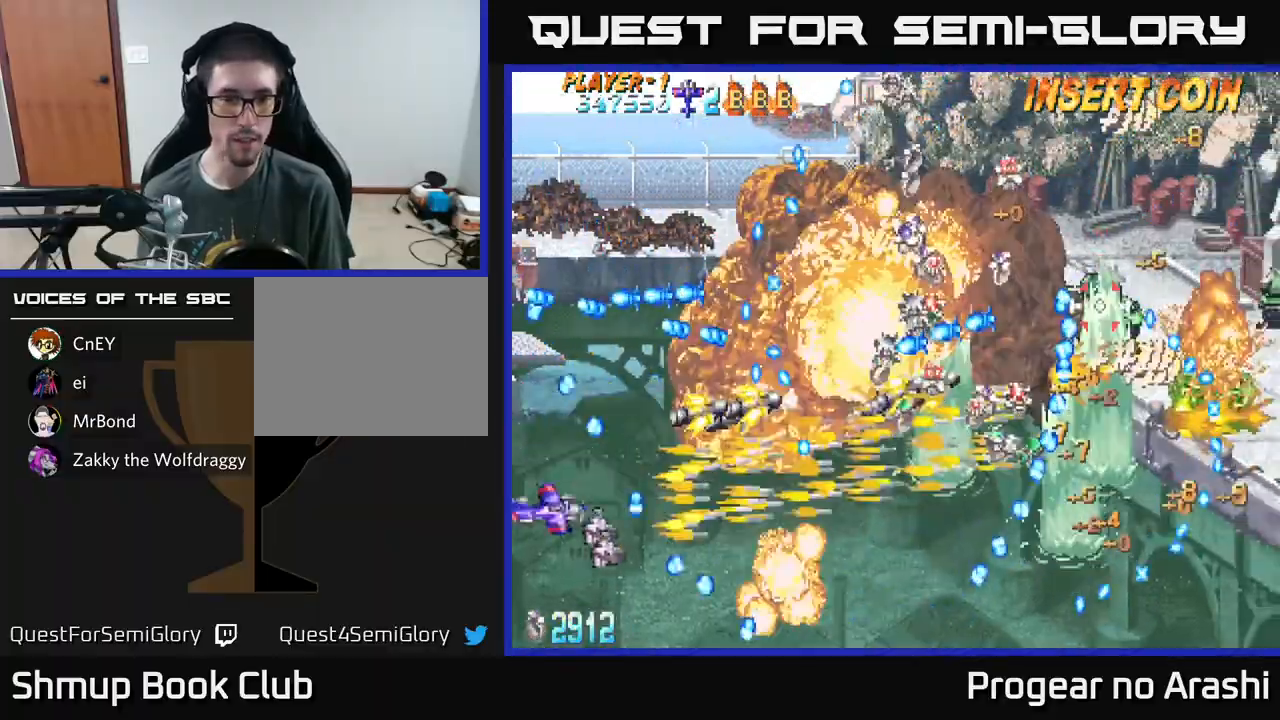
{"buttons": ["A", "DPAD_DOWN", "DPAD_RIGHT"], "left_stick": "center", "events": [[17, "DPAD_DOWN", "up"], [150, "DPAD_DOWN", "down"], [150, "DPAD_LEFT", "down"], [267, "DPAD_LEFT", "up"], [333, "DPAD_DOWN", "up"], [350, "DPAD_UP", "down"], [450, "DPAD_UP", "up"], [467, "DPAD_RIGHT", "down"], [500, "DPAD_DOWN", "down"]]}
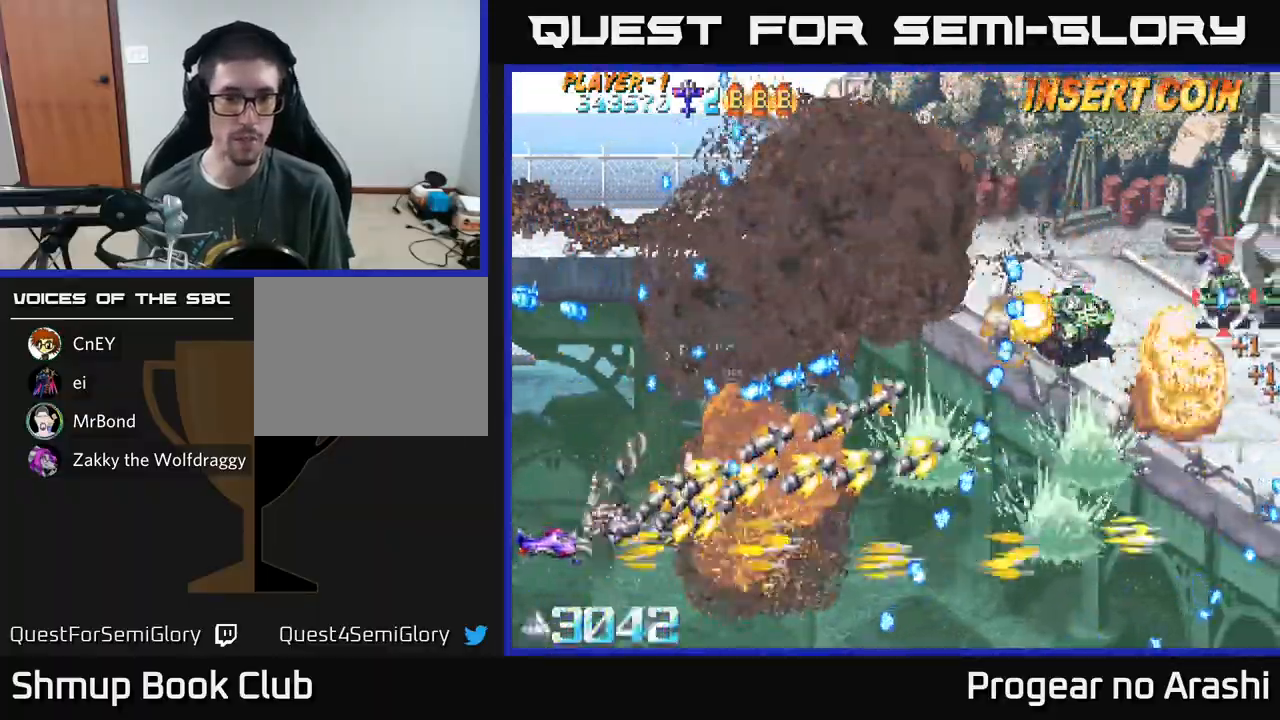
{"buttons": ["X", "DPAD_UP", "DPAD_RIGHT"], "left_stick": "center", "events": [[33, "X", "down"], [67, "A", "up"], [167, "DPAD_DOWN", "up"], [467, "DPAD_UP", "down"]]}
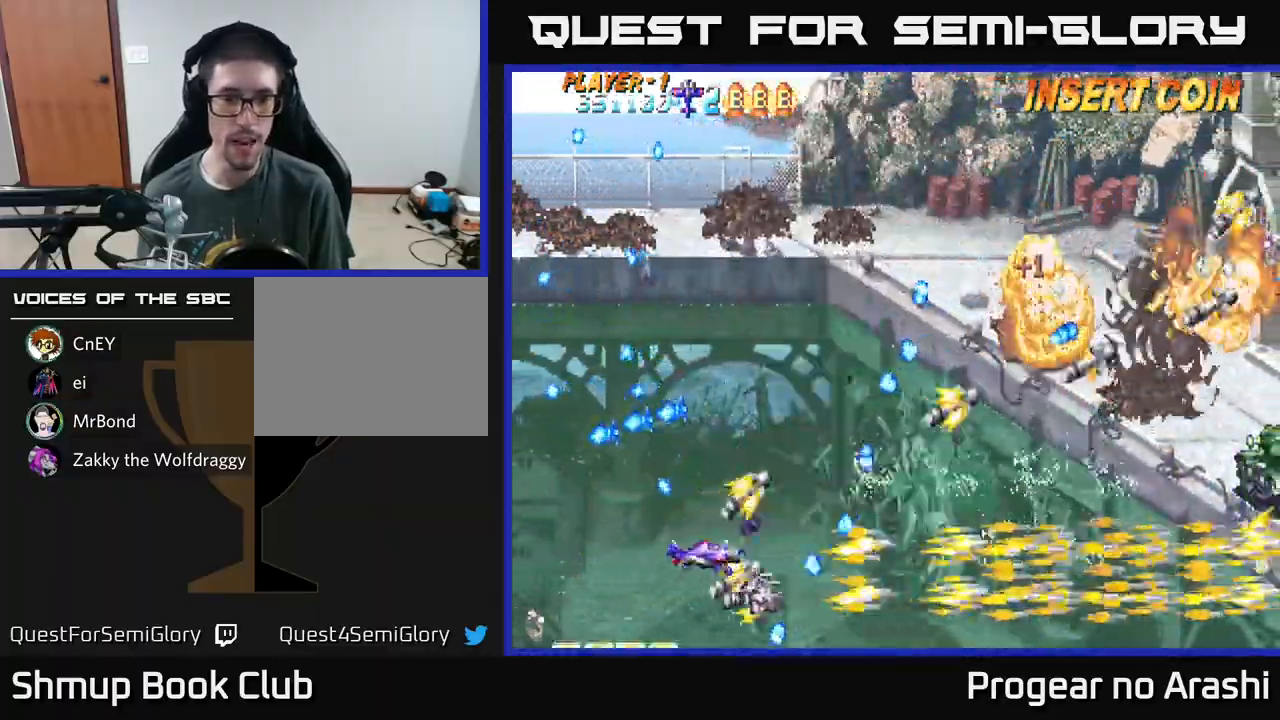
{"buttons": ["X", "DPAD_UP", "DPAD_LEFT"], "left_stick": "center", "events": [[17, "DPAD_RIGHT", "up"], [133, "DPAD_LEFT", "down"], [250, "DPAD_LEFT", "up"], [350, "DPAD_LEFT", "down"]]}
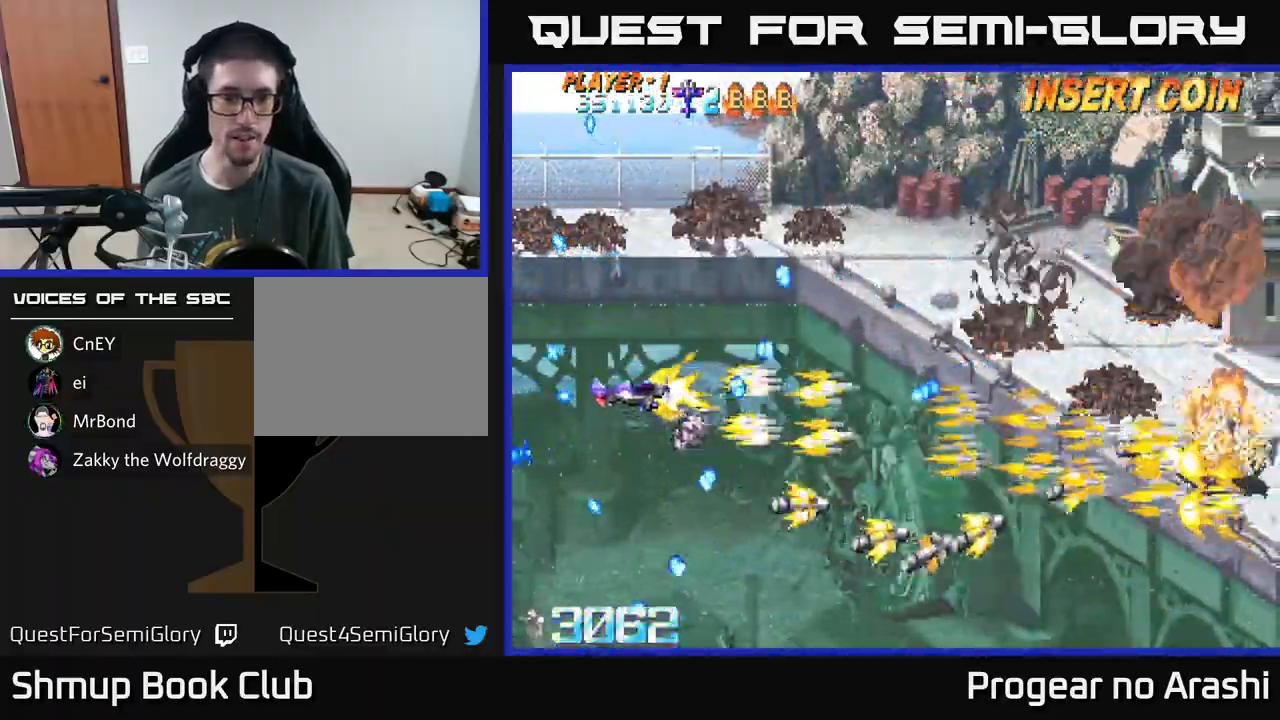
{"buttons": ["A", "DPAD_DOWN", "DPAD_RIGHT"], "left_stick": "center", "events": [[67, "DPAD_LEFT", "up"], [167, "DPAD_LEFT", "down"], [383, "DPAD_UP", "up"], [400, "DPAD_DOWN", "down"], [400, "DPAD_LEFT", "up"], [417, "A", "down"], [450, "X", "up"], [483, "DPAD_RIGHT", "down"]]}
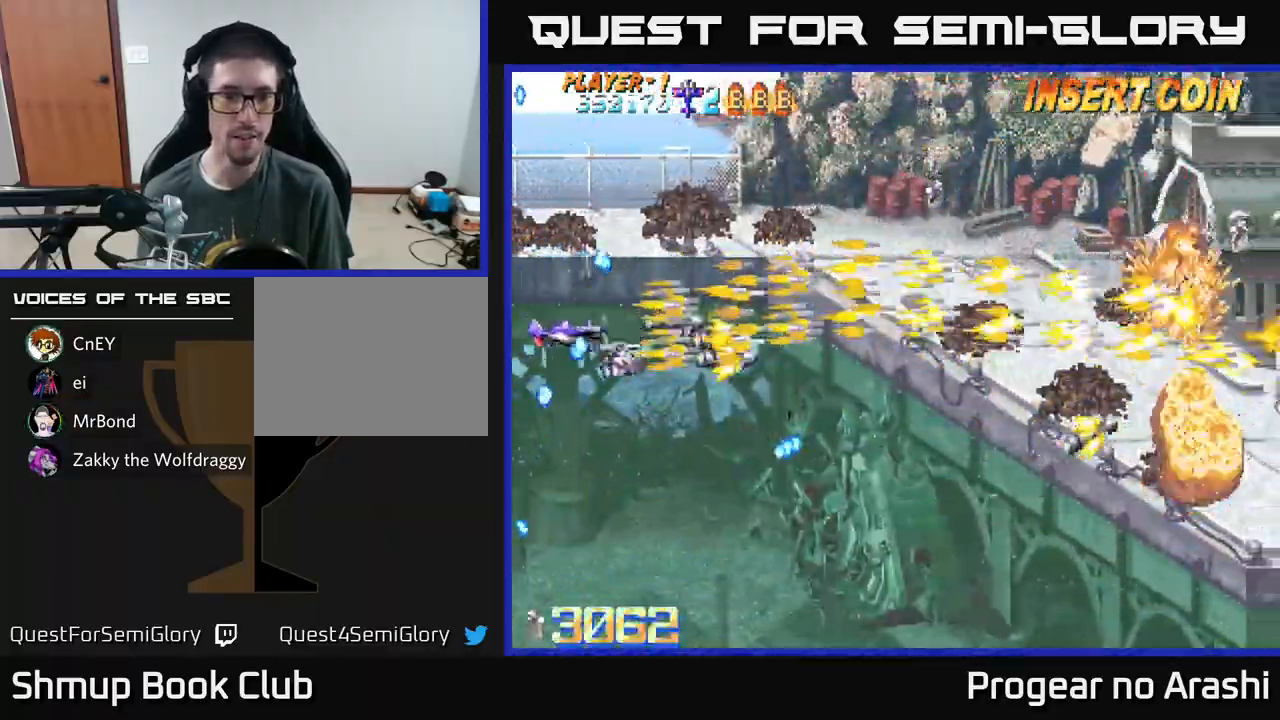
{"buttons": ["X", "DPAD_UP"], "left_stick": "center", "events": [[17, "DPAD_DOWN", "up"], [417, "DPAD_RIGHT", "up"], [417, "DPAD_UP", "down"], [433, "X", "down"], [467, "A", "up"]]}
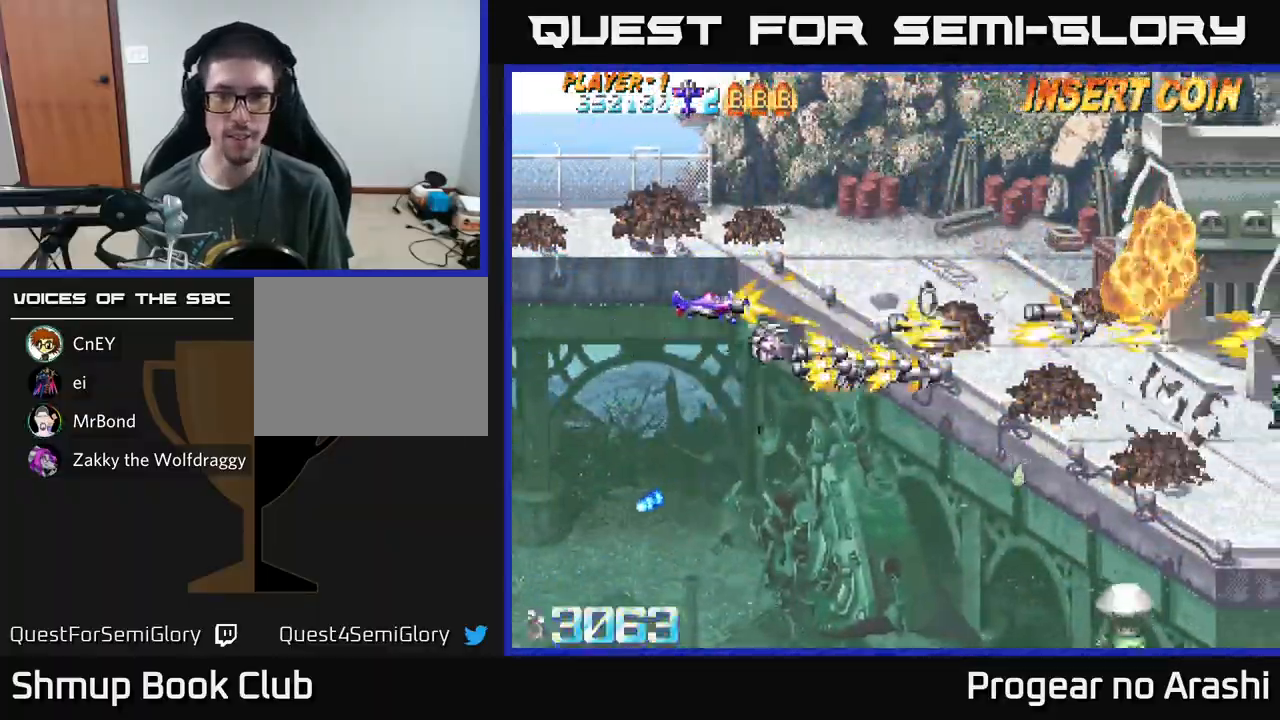
{"buttons": ["DPAD_DOWN", "DPAD_LEFT"], "left_stick": "center", "events": [[17, "DPAD_RIGHT", "down"], [33, "DPAD_UP", "up"], [150, "DPAD_UP", "down"], [217, "DPAD_UP", "up"], [350, "DPAD_RIGHT", "up"], [367, "DPAD_DOWN", "down"], [400, "X", "up"], [450, "DPAD_LEFT", "down"]]}
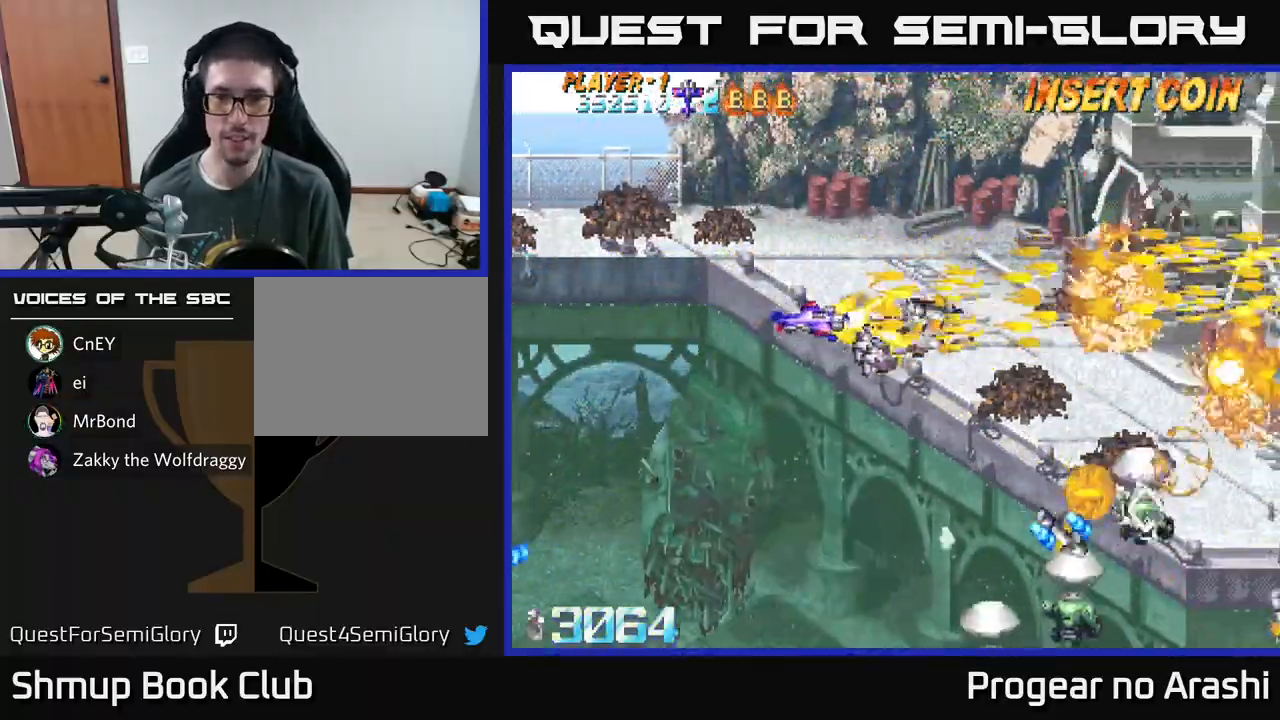
{"buttons": ["X", "DPAD_DOWN"], "left_stick": "center", "events": [[83, "DPAD_DOWN", "up"], [133, "DPAD_UP", "down"], [217, "DPAD_UP", "up"], [283, "DPAD_DOWN", "down"], [300, "DPAD_LEFT", "up"], [350, "X", "down"]]}
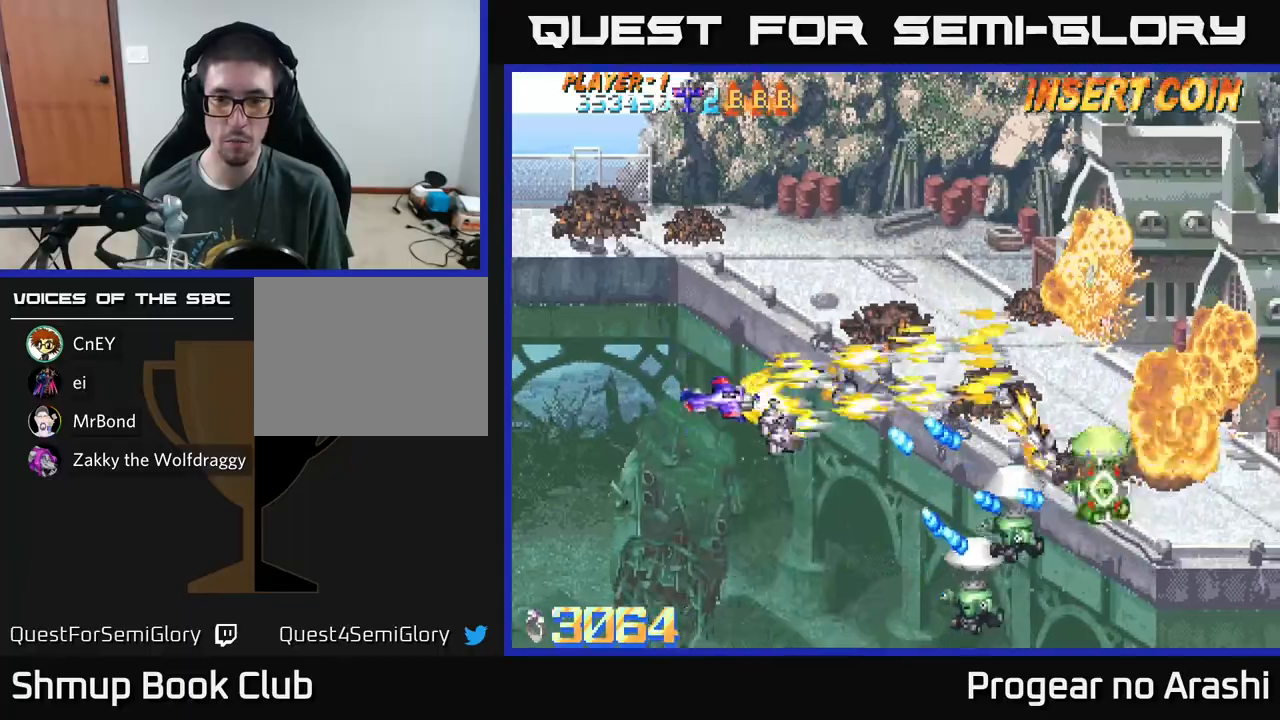
{"buttons": ["X", "DPAD_DOWN"], "left_stick": "center", "events": []}
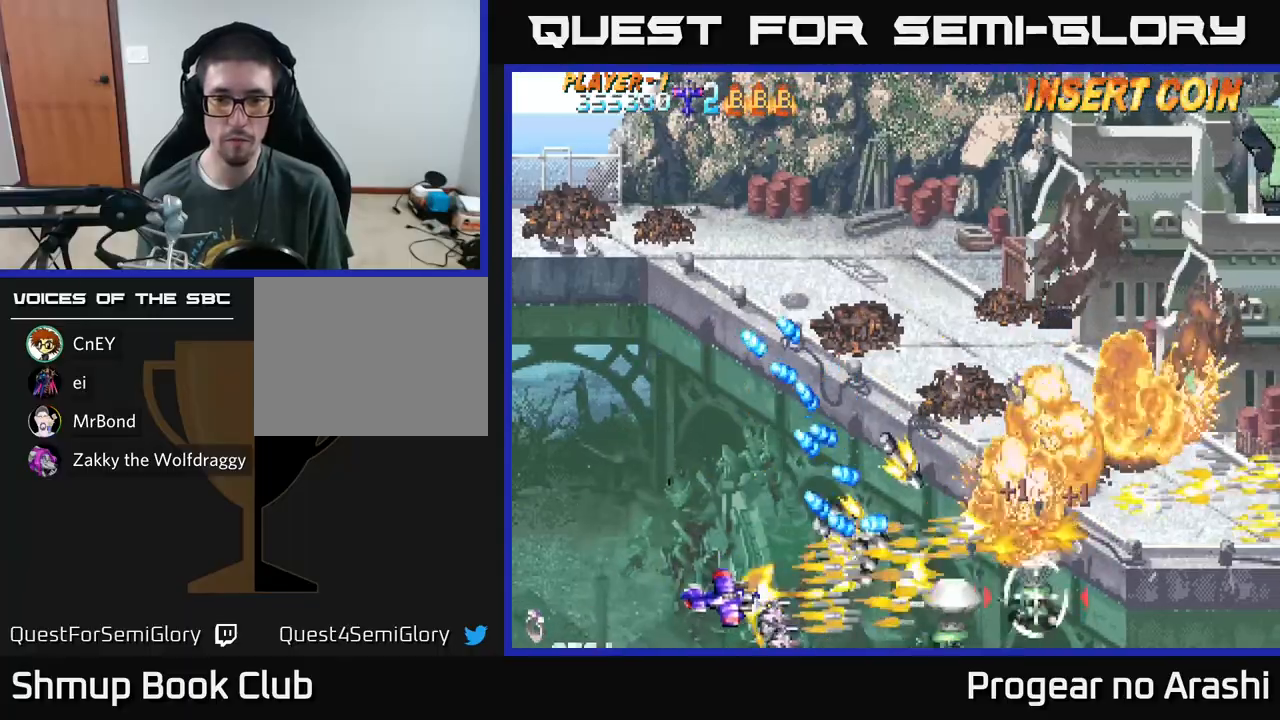
{"buttons": ["A", "DPAD_RIGHT"], "left_stick": "center", "events": [[217, "DPAD_RIGHT", "down"], [300, "DPAD_DOWN", "up"], [367, "A", "down"], [400, "X", "up"]]}
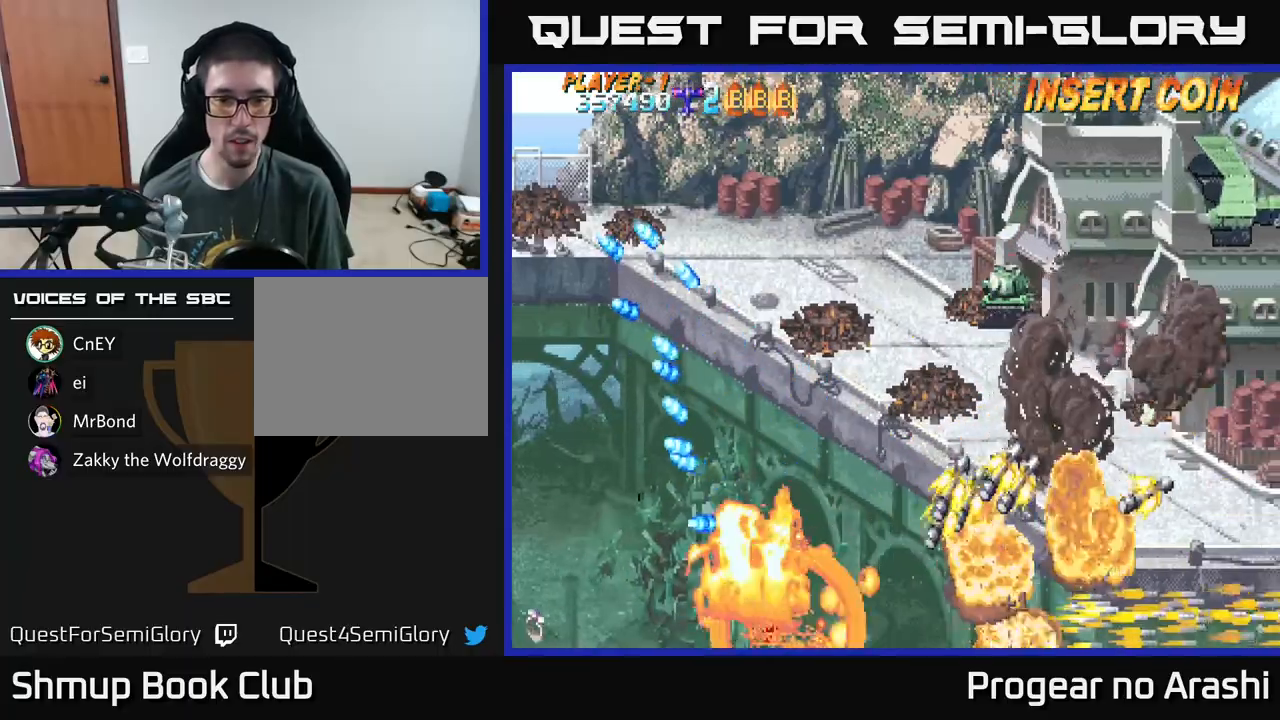
{"buttons": [], "left_stick": "center", "events": [[167, "DPAD_RIGHT", "up"], [183, "DPAD_UP", "down"], [333, "A", "up"], [333, "DPAD_UP", "up"]]}
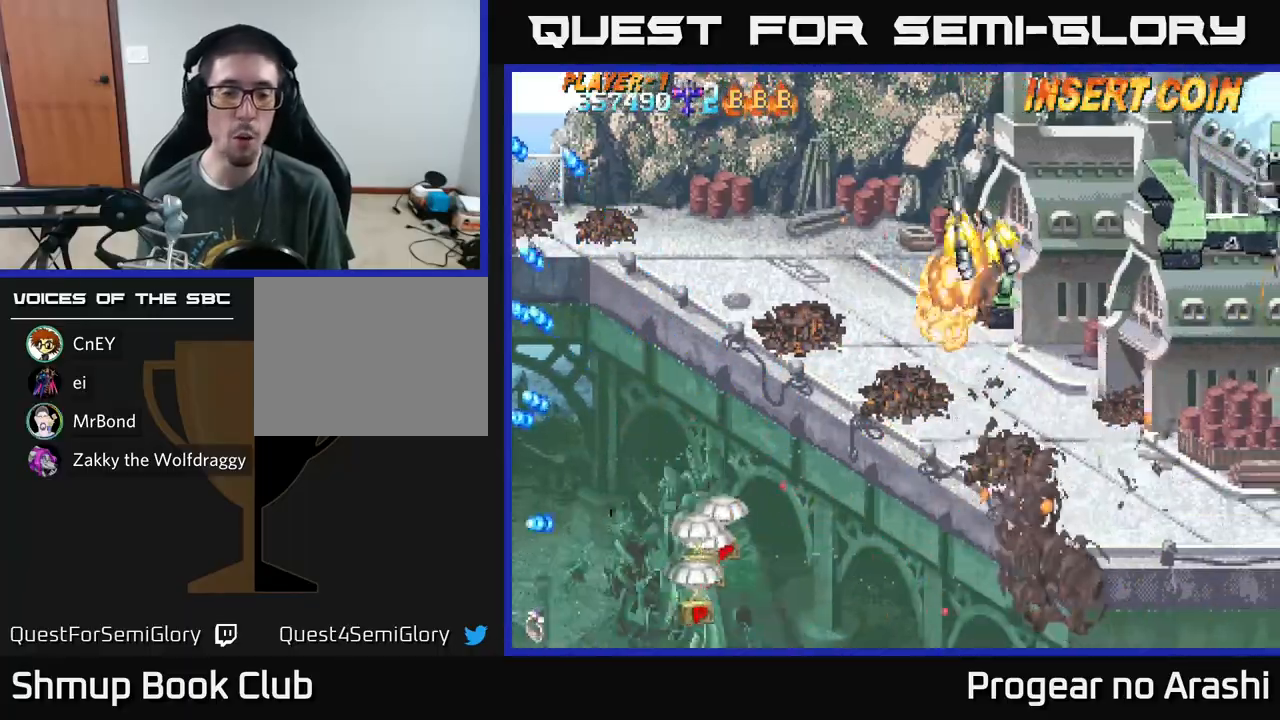
{"buttons": ["DPAD_UP", "DPAD_LEFT"], "left_stick": "center", "events": [[67, "DPAD_UP", "down"], [367, "DPAD_LEFT", "down"]]}
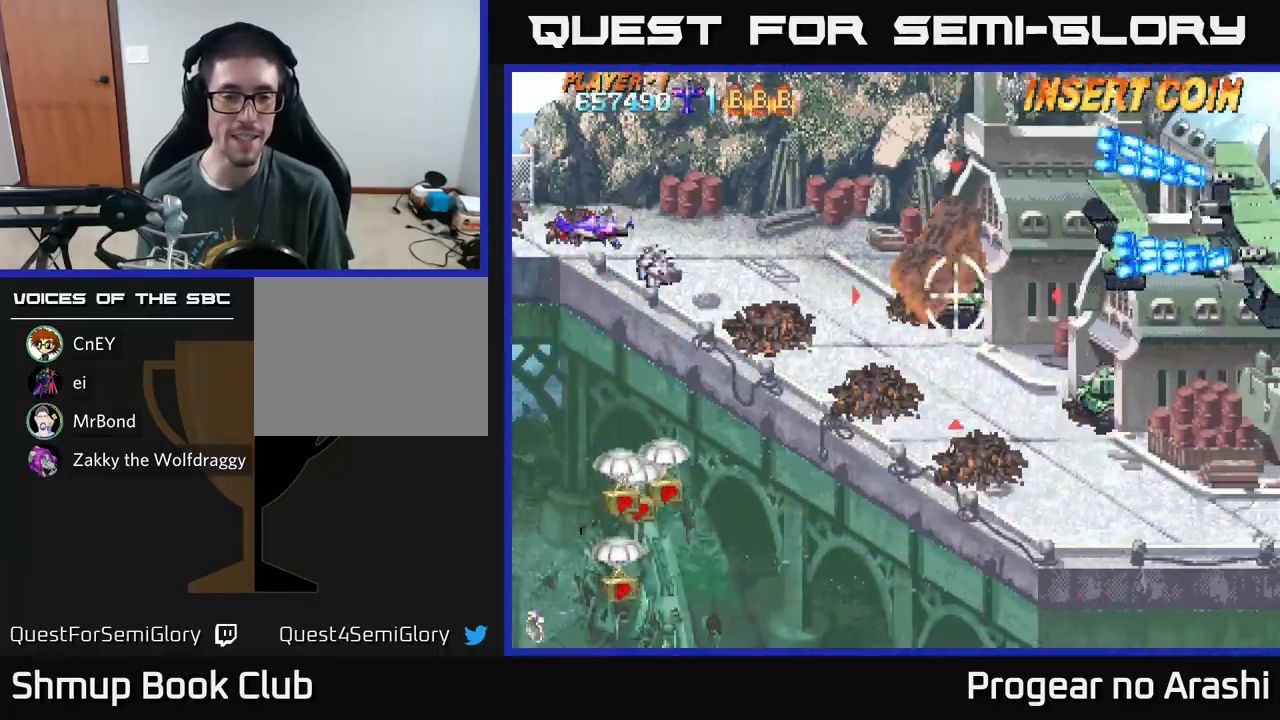
{"buttons": ["DPAD_DOWN", "DPAD_RIGHT"], "left_stick": "center", "events": [[33, "DPAD_UP", "up"], [67, "DPAD_LEFT", "up"], [117, "DPAD_DOWN", "down"], [500, "DPAD_RIGHT", "down"]]}
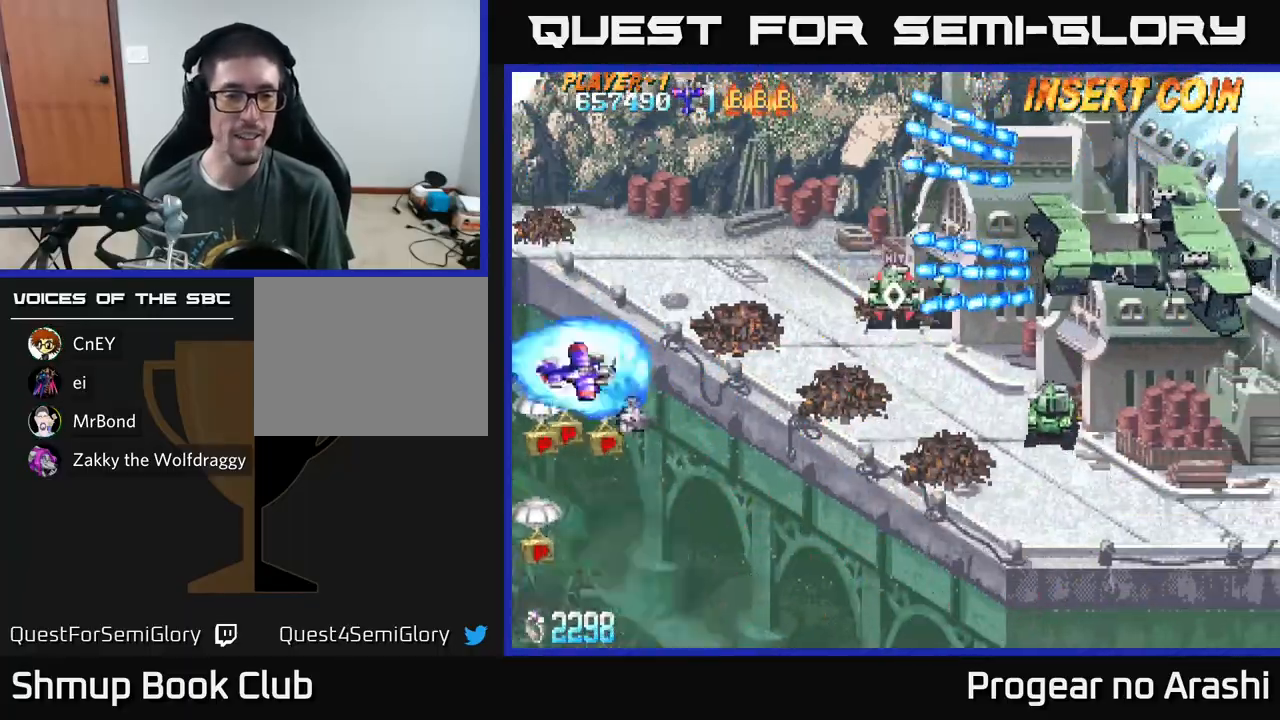
{"buttons": ["X", "DPAD_RIGHT"], "left_stick": "center", "events": [[67, "DPAD_RIGHT", "up"], [100, "DPAD_LEFT", "down"], [150, "DPAD_DOWN", "up"], [233, "X", "down"], [283, "DPAD_DOWN", "down"], [333, "DPAD_LEFT", "up"], [350, "DPAD_RIGHT", "down"], [500, "DPAD_DOWN", "up"]]}
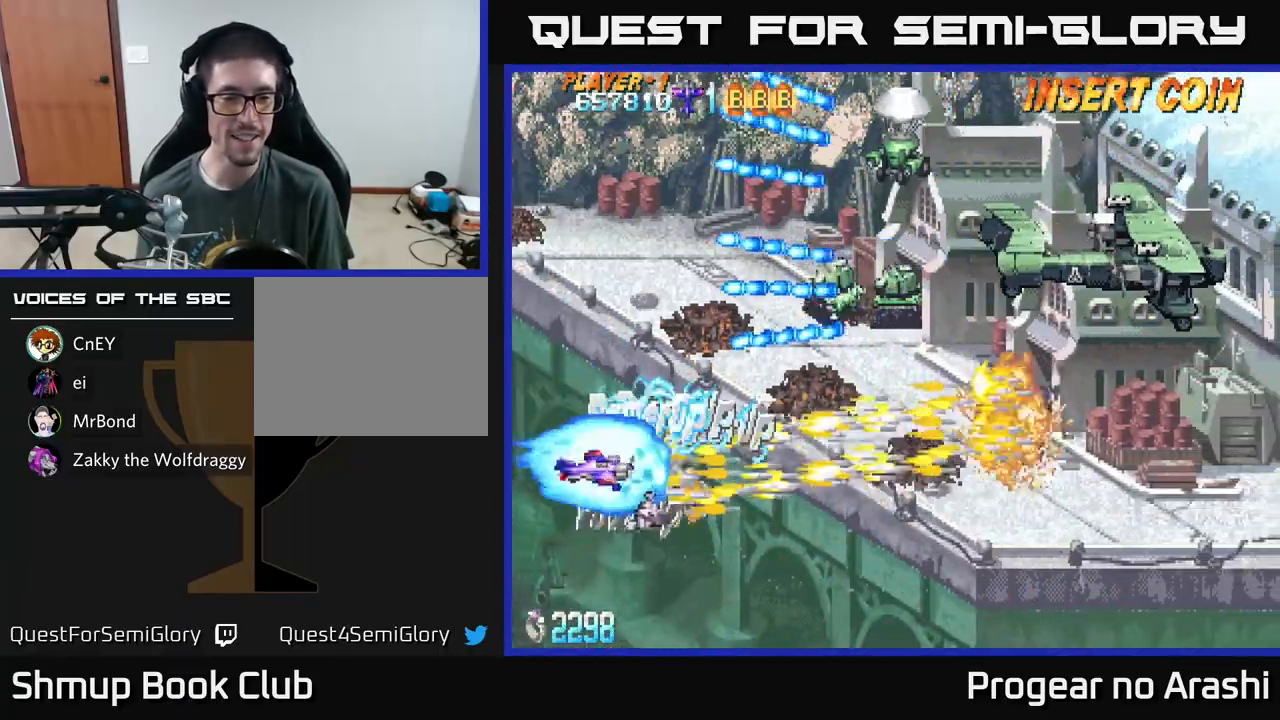
{"buttons": ["A", "DPAD_UP"], "left_stick": "center", "events": [[267, "DPAD_UP", "down"], [283, "A", "down"], [300, "DPAD_RIGHT", "up"], [333, "X", "up"]]}
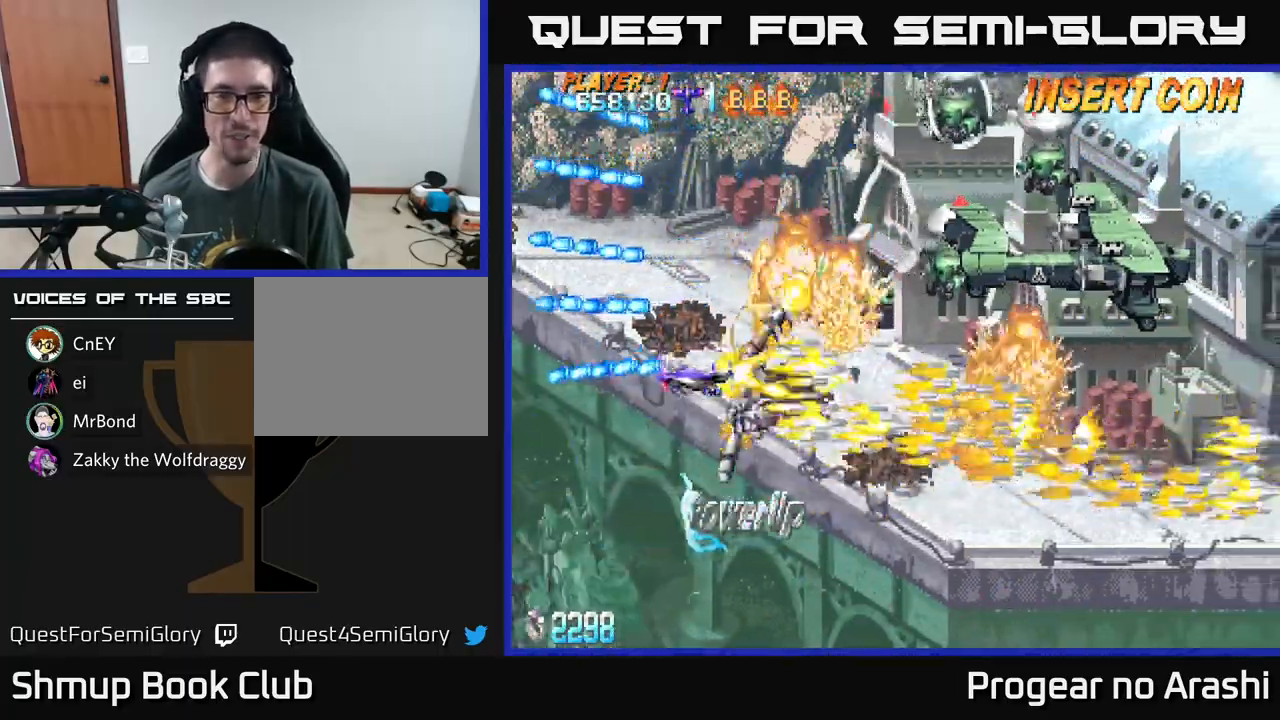
{"buttons": ["X", "DPAD_RIGHT"], "left_stick": "center", "events": [[33, "X", "down"], [83, "A", "up"], [183, "DPAD_RIGHT", "down"], [300, "DPAD_UP", "up"]]}
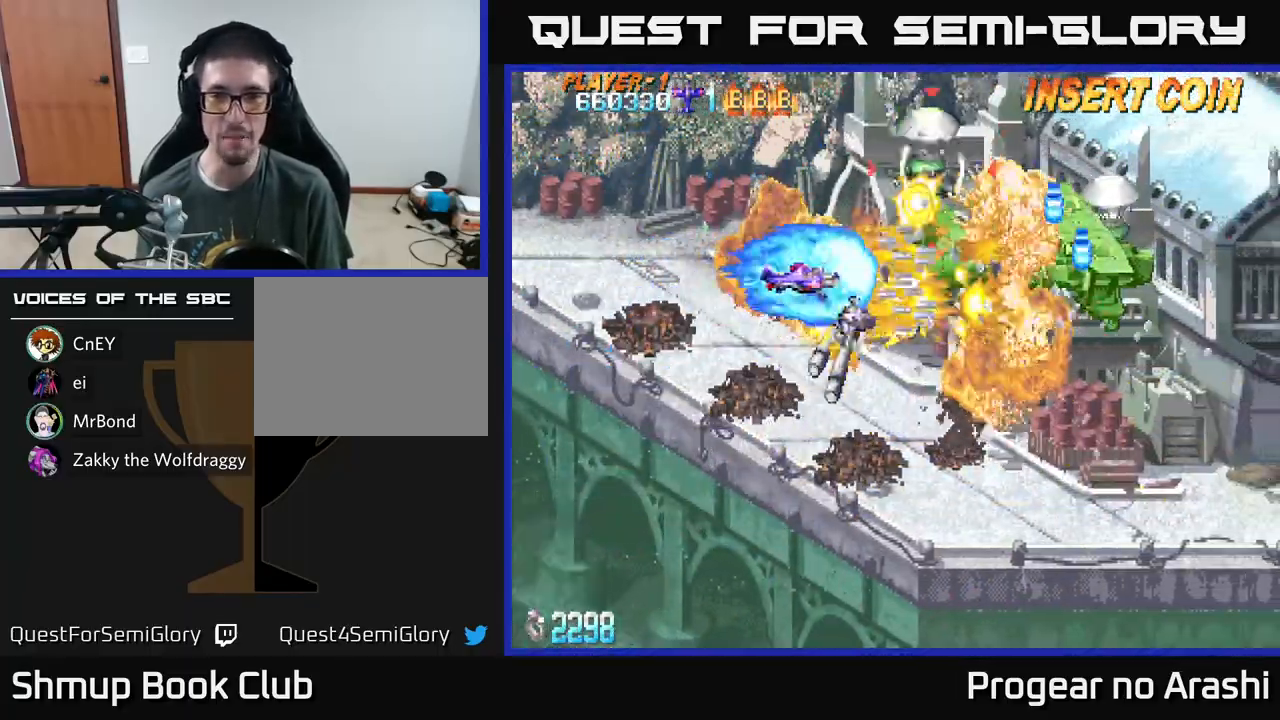
{"buttons": ["X", "DPAD_RIGHT"], "left_stick": "center", "events": [[33, "DPAD_RIGHT", "up"], [83, "DPAD_LEFT", "down"], [133, "X", "up"], [267, "DPAD_LEFT", "up"], [317, "DPAD_RIGHT", "down"], [333, "X", "down"]]}
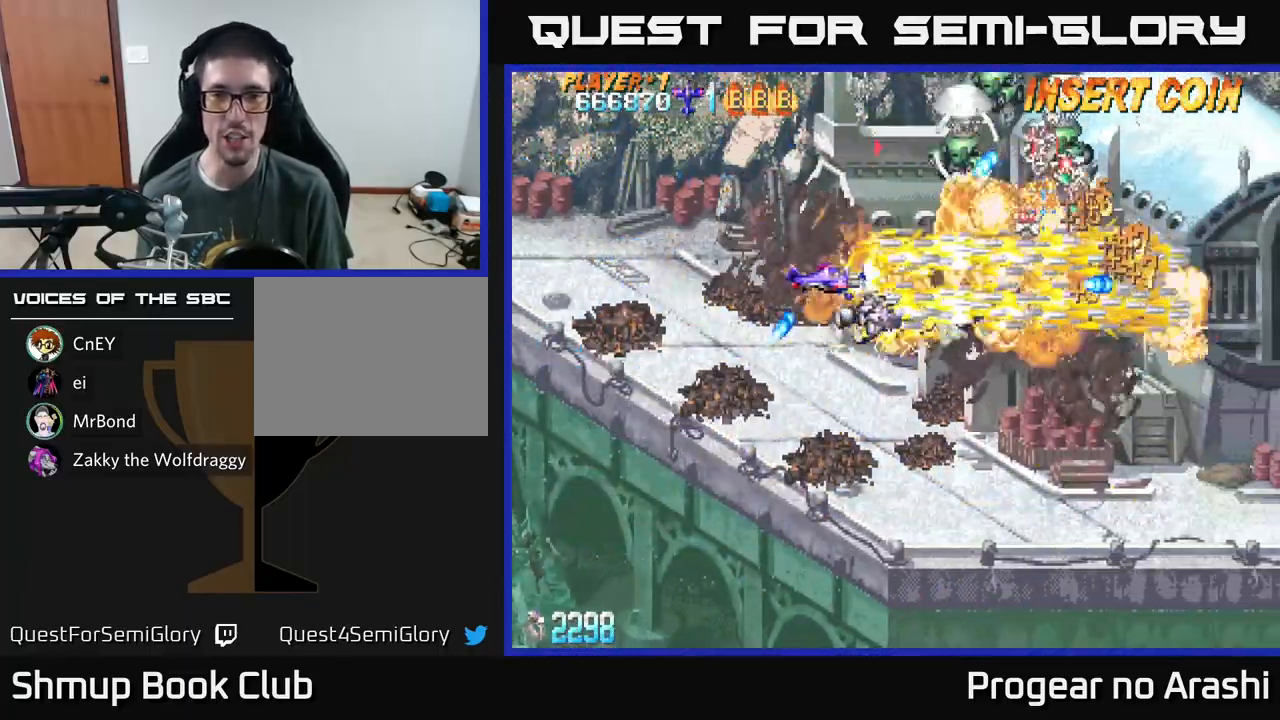
{"buttons": ["A", "X", "DPAD_UP", "DPAD_LEFT"], "left_stick": "center", "events": [[150, "DPAD_RIGHT", "up"], [167, "DPAD_UP", "down"], [217, "DPAD_LEFT", "down"], [300, "A", "down"]]}
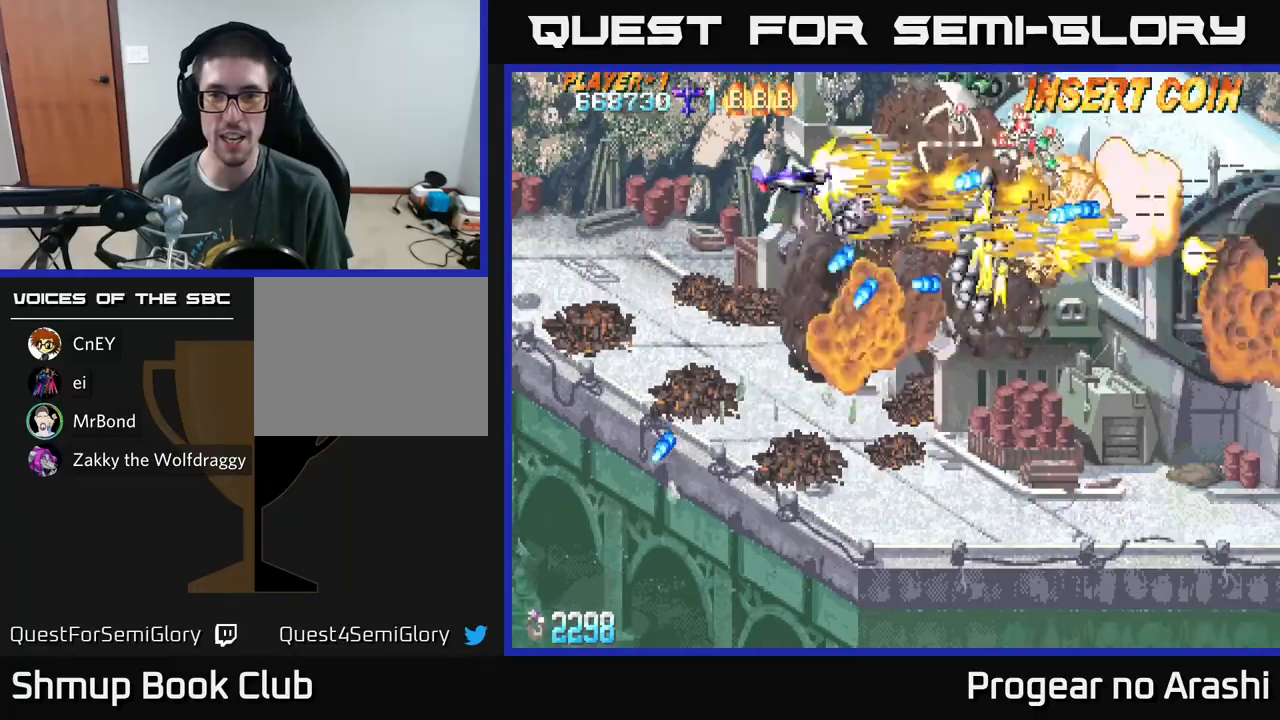
{"buttons": ["A", "DPAD_UP", "DPAD_RIGHT"], "left_stick": "center", "events": [[17, "A", "up"], [50, "DPAD_LEFT", "up"], [67, "DPAD_UP", "up"], [117, "DPAD_RIGHT", "down"], [200, "DPAD_RIGHT", "up"], [233, "DPAD_LEFT", "down"], [333, "A", "down"], [367, "X", "up"], [450, "DPAD_LEFT", "up"], [450, "DPAD_UP", "down"], [500, "DPAD_RIGHT", "down"]]}
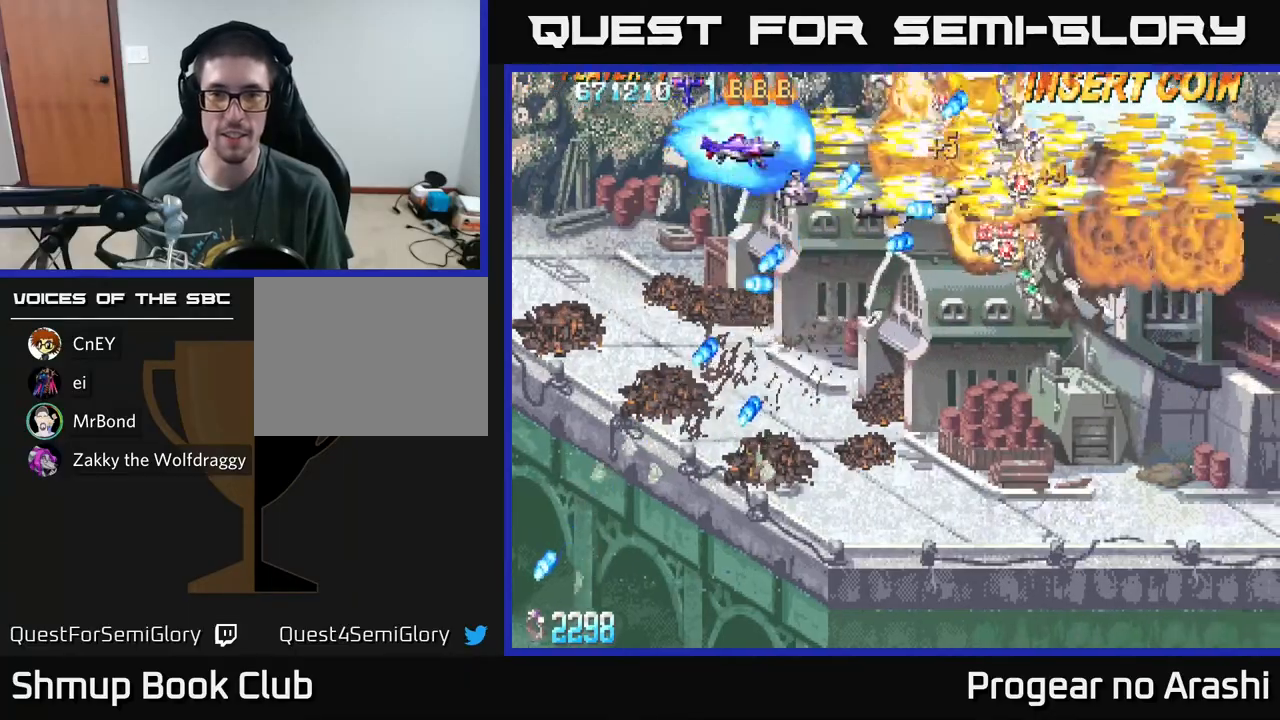
{"buttons": ["A", "DPAD_DOWN", "DPAD_RIGHT"], "left_stick": "center", "events": [[183, "DPAD_UP", "up"], [300, "DPAD_DOWN", "down"], [333, "DPAD_RIGHT", "up"], [467, "DPAD_RIGHT", "down"]]}
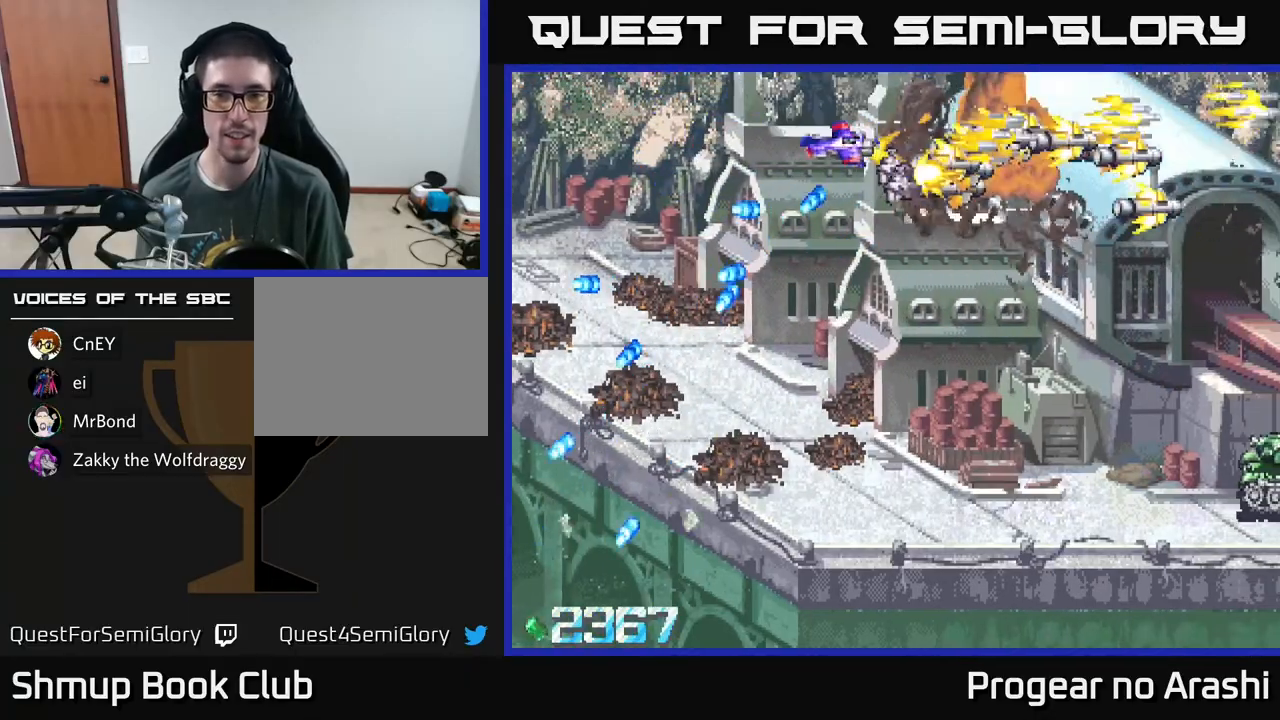
{"buttons": ["DPAD_DOWN"], "left_stick": "center", "events": [[33, "A", "up"], [33, "X", "down"], [150, "DPAD_RIGHT", "up"], [233, "X", "up"]]}
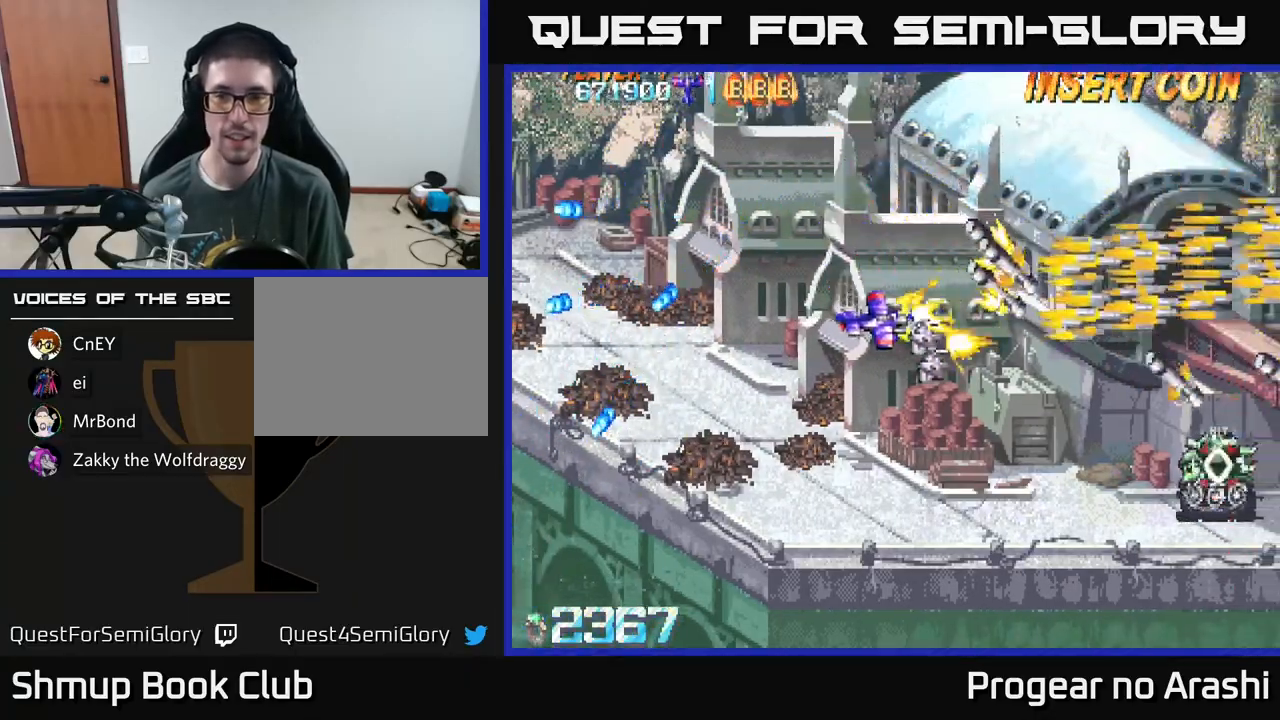
{"buttons": ["X", "DPAD_DOWN"], "left_stick": "center", "events": [[17, "DPAD_RIGHT", "down"], [17, "X", "down"], [217, "DPAD_RIGHT", "up"]]}
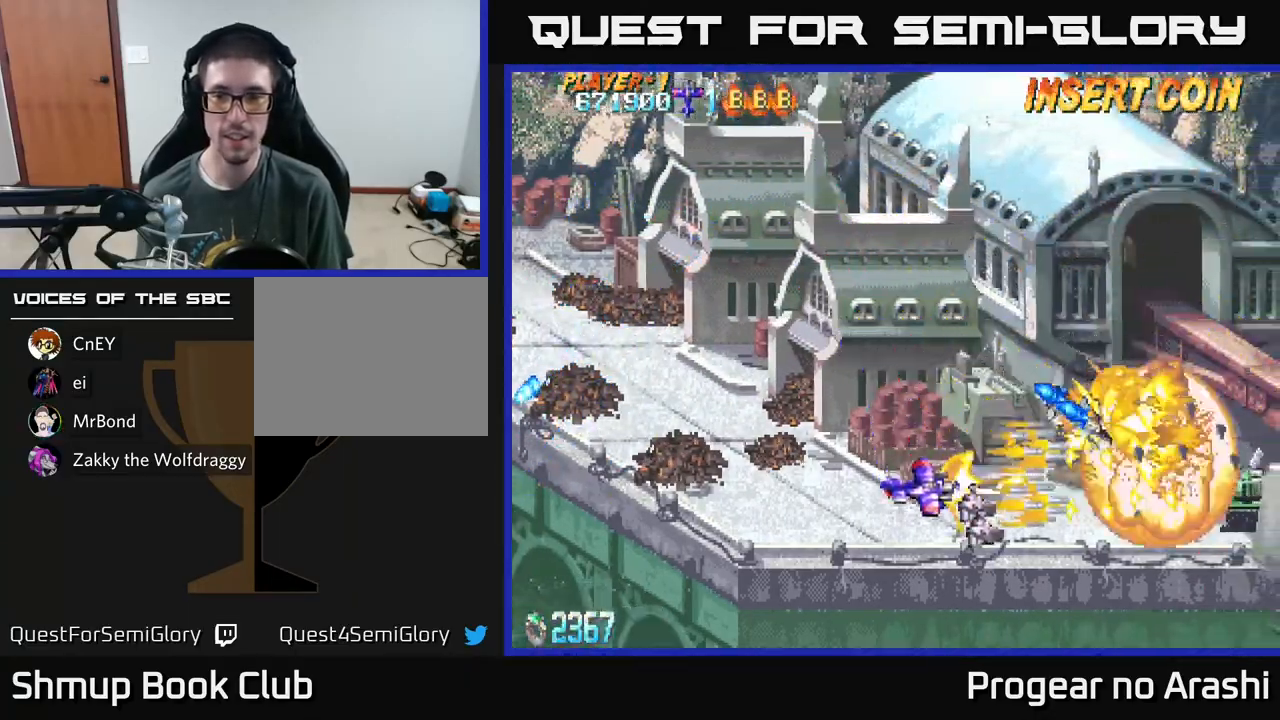
{"buttons": [], "left_stick": "center", "events": [[33, "DPAD_DOWN", "up"], [33, "DPAD_LEFT", "down"], [267, "DPAD_DOWN", "down"], [267, "DPAD_LEFT", "up"], [300, "DPAD_RIGHT", "down"], [350, "DPAD_DOWN", "up"], [467, "X", "up"], [500, "DPAD_RIGHT", "up"]]}
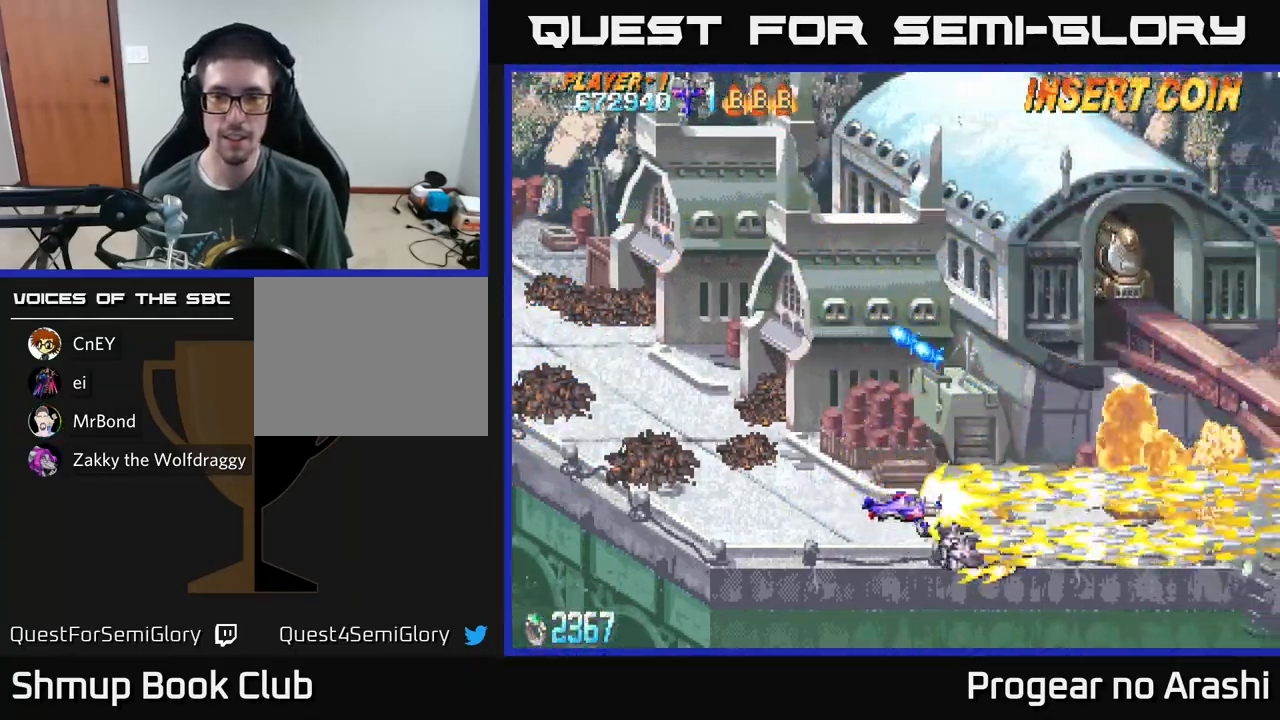
{"buttons": ["X", "DPAD_UP"], "left_stick": "center", "events": [[17, "DPAD_UP", "down"], [250, "X", "down"]]}